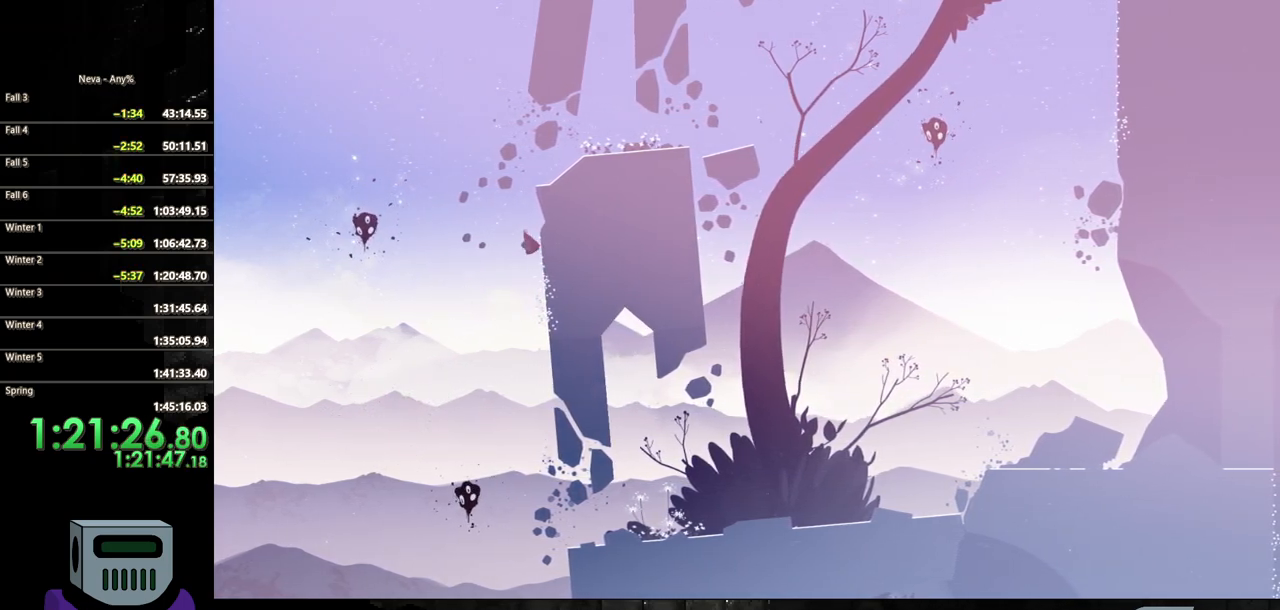
Gameplay with a controller (PlayStation layout); each line is a JSON object with the inputs held at the frame after it. "events" lists button and stick changes between this image and that frame as [ms after this image, input, new state], when the widget could be followed in between. Not read: left_stick right_stick.
{"buttons": ["CIRCLE", "DPAD_LEFT"], "events": [[250, "CIRCLE", "down"], [250, "CROSS", "up"]]}
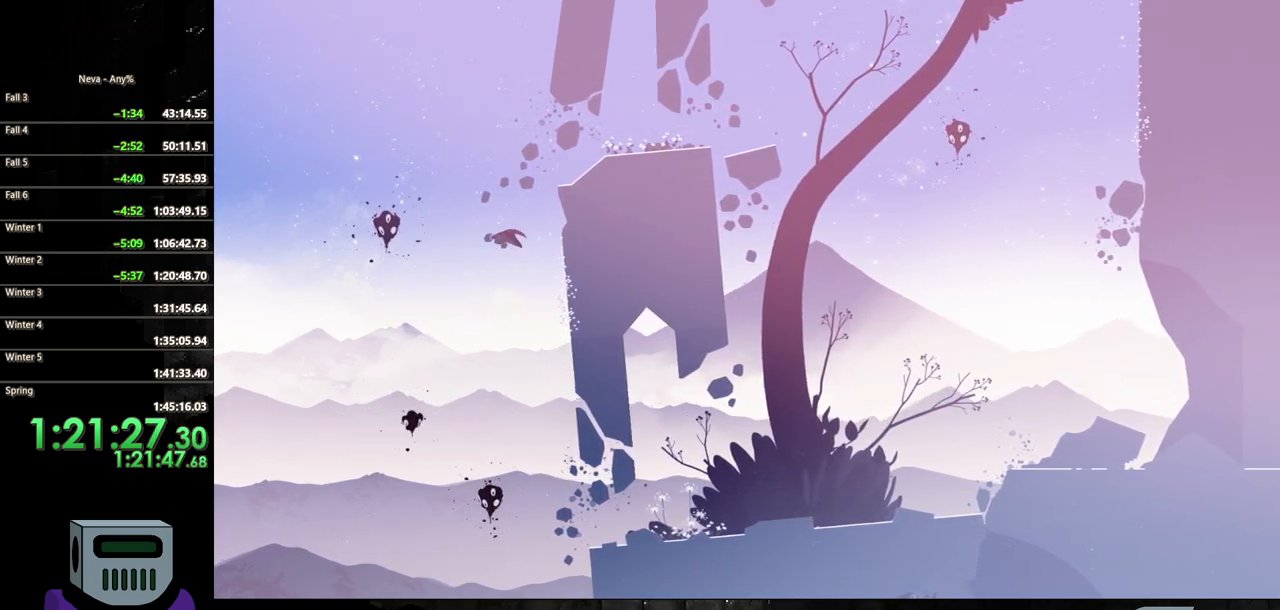
{"buttons": ["DPAD_LEFT"], "events": [[167, "CIRCLE", "up"], [350, "CROSS", "down"], [500, "CROSS", "up"]]}
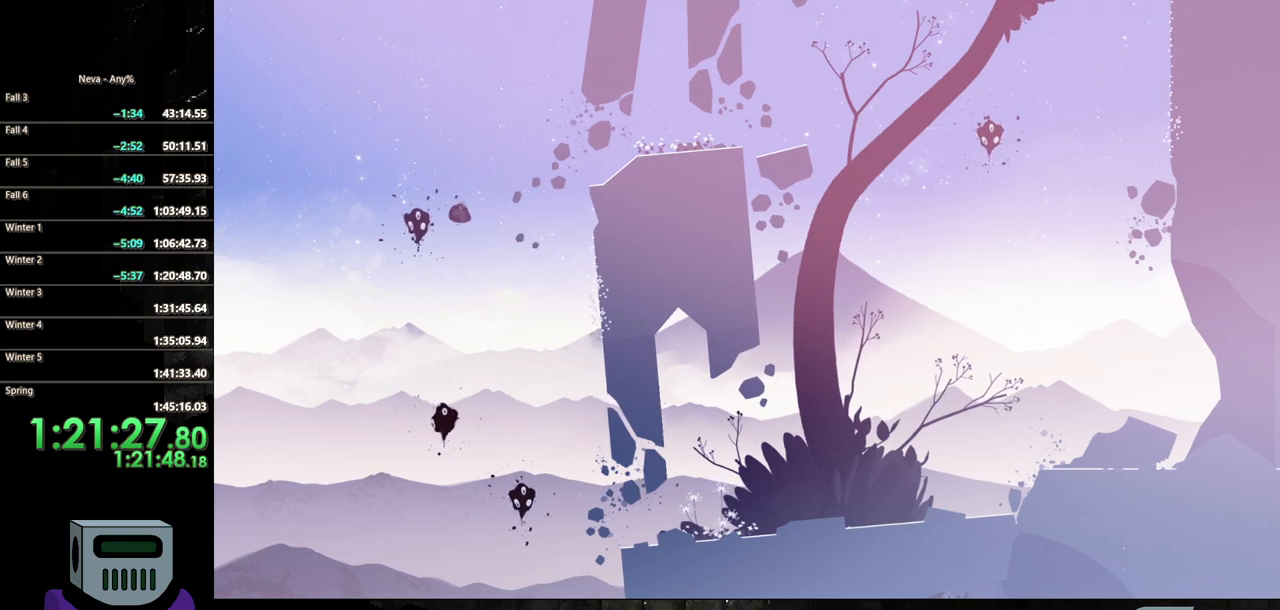
{"buttons": [], "events": [[250, "SQUARE", "down"], [283, "DPAD_LEFT", "up"], [350, "SQUARE", "up"]]}
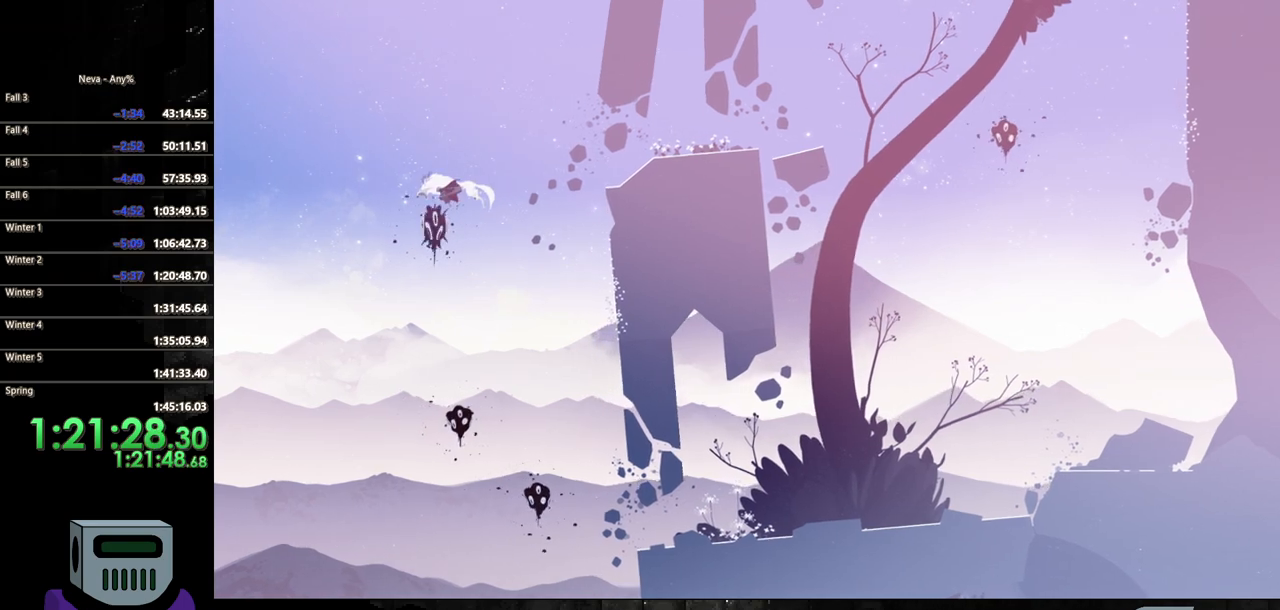
{"buttons": ["DPAD_RIGHT"], "events": [[200, "DPAD_RIGHT", "down"], [283, "DPAD_DOWN", "down"], [383, "DPAD_DOWN", "up"]]}
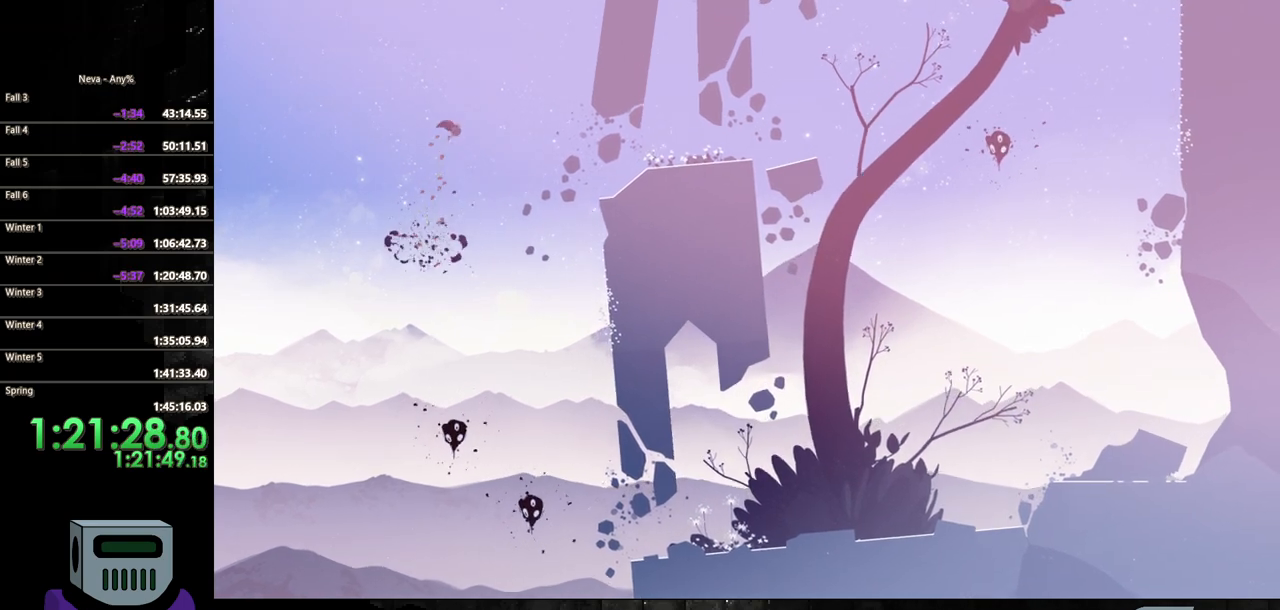
{"buttons": ["DPAD_RIGHT"], "events": [[217, "DPAD_DOWN", "down"], [250, "CIRCLE", "down"], [417, "DPAD_DOWN", "up"], [433, "CIRCLE", "up"]]}
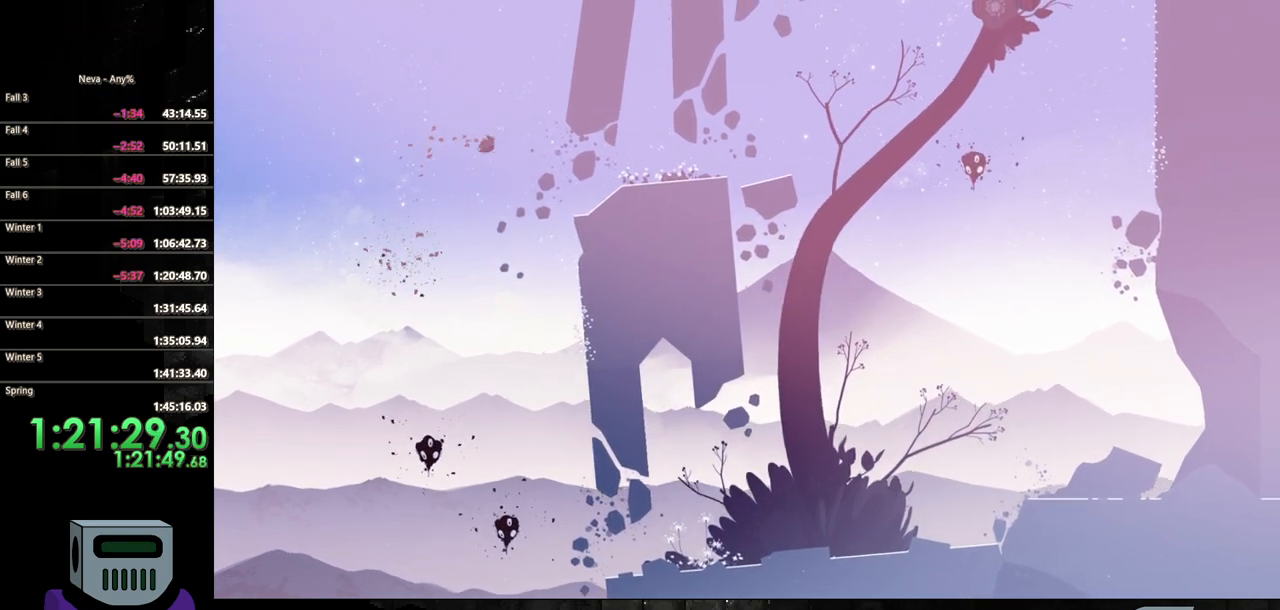
{"buttons": ["DPAD_RIGHT"], "events": [[300, "CROSS", "down"], [383, "CROSS", "up"]]}
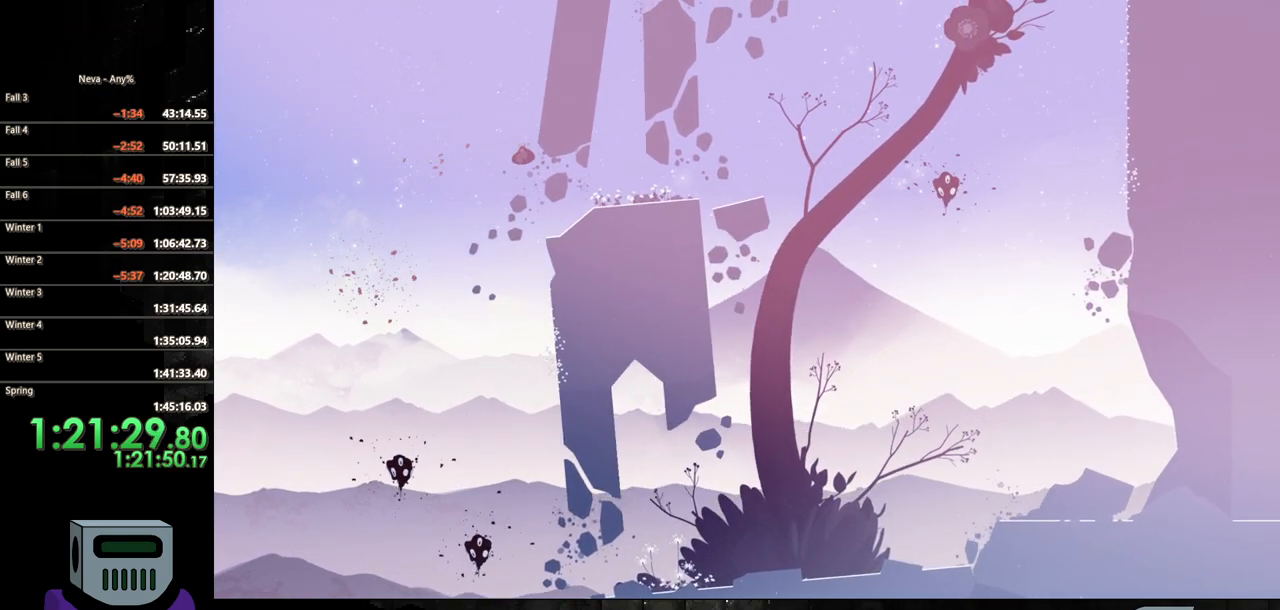
{"buttons": ["DPAD_RIGHT"], "events": []}
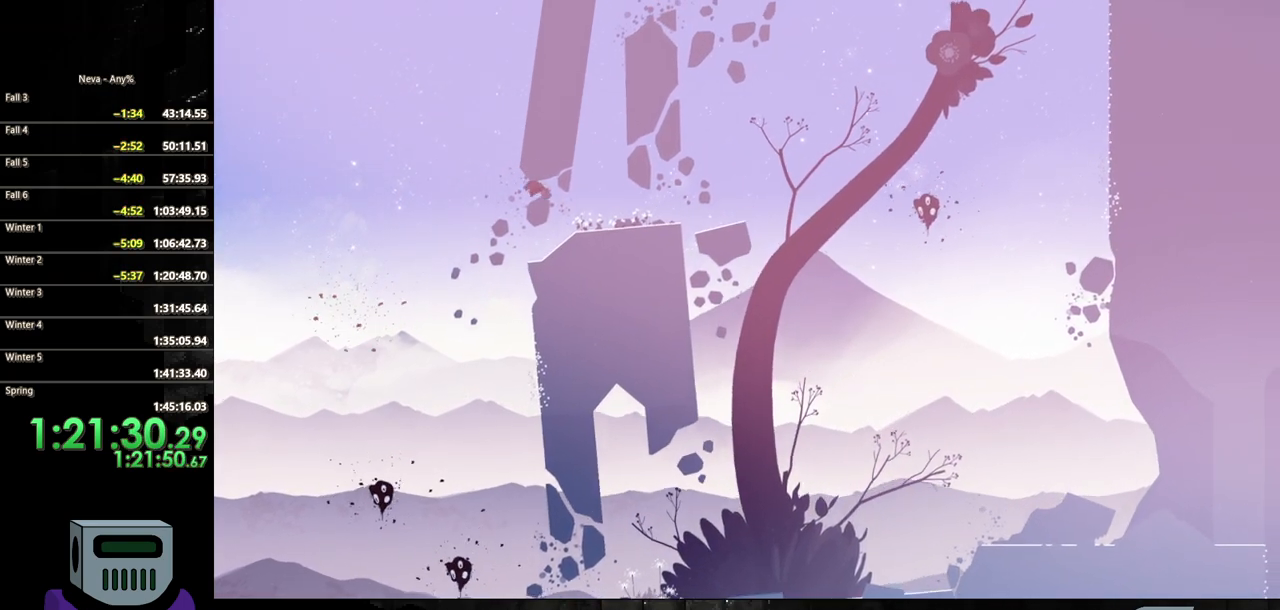
{"buttons": ["CIRCLE", "DPAD_RIGHT"], "events": [[233, "CIRCLE", "down"], [317, "CIRCLE", "up"], [400, "CIRCLE", "down"]]}
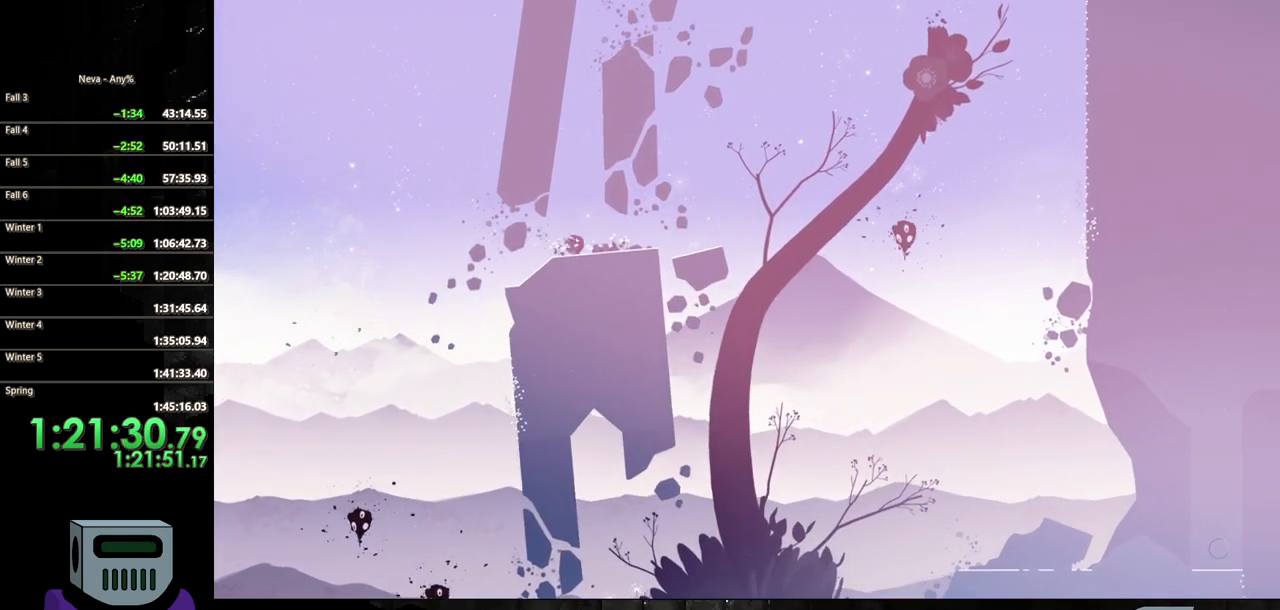
{"buttons": ["DPAD_RIGHT"], "events": [[17, "CIRCLE", "up"]]}
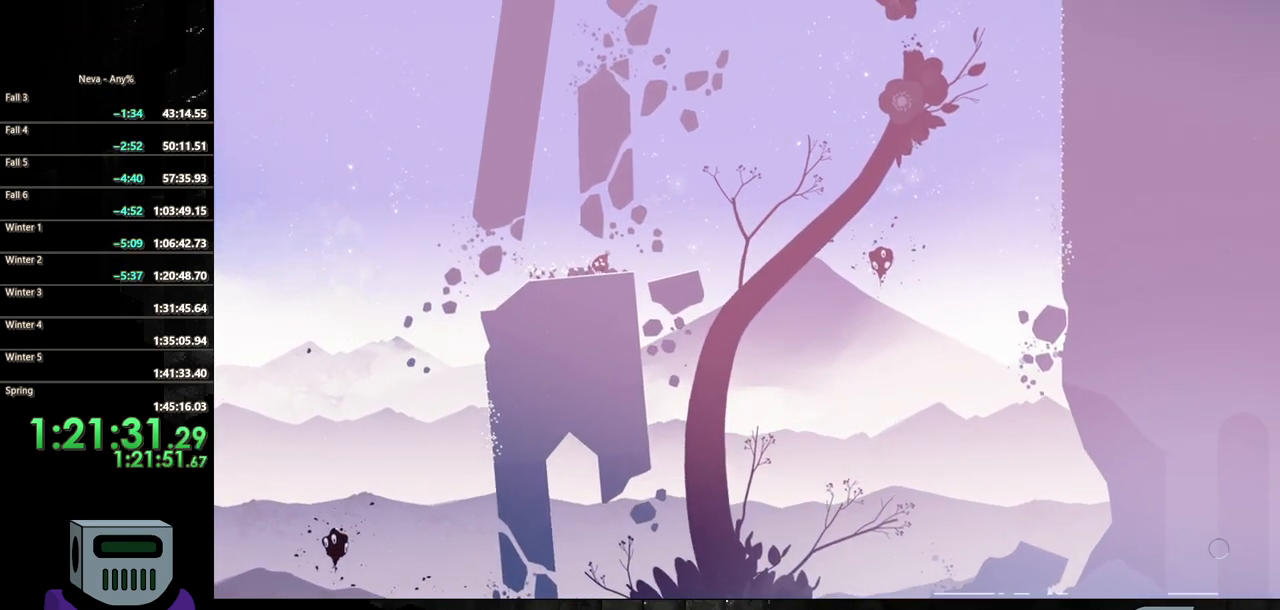
{"buttons": ["DPAD_RIGHT"], "events": [[167, "CROSS", "down"], [250, "CROSS", "up"]]}
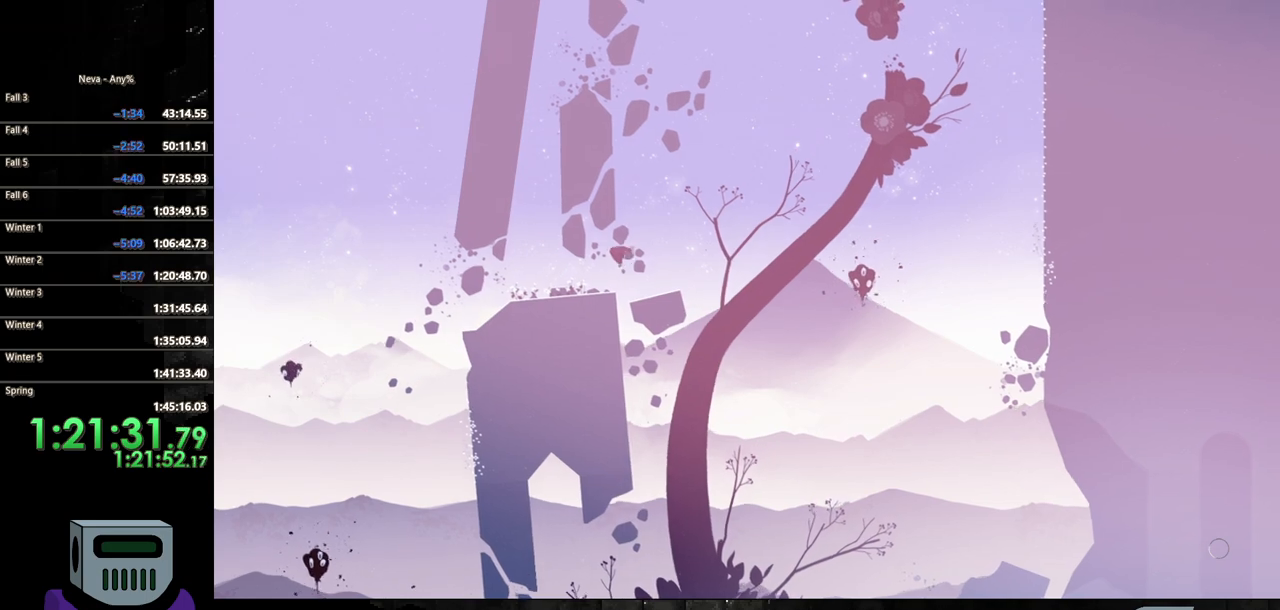
{"buttons": ["DPAD_RIGHT"], "events": []}
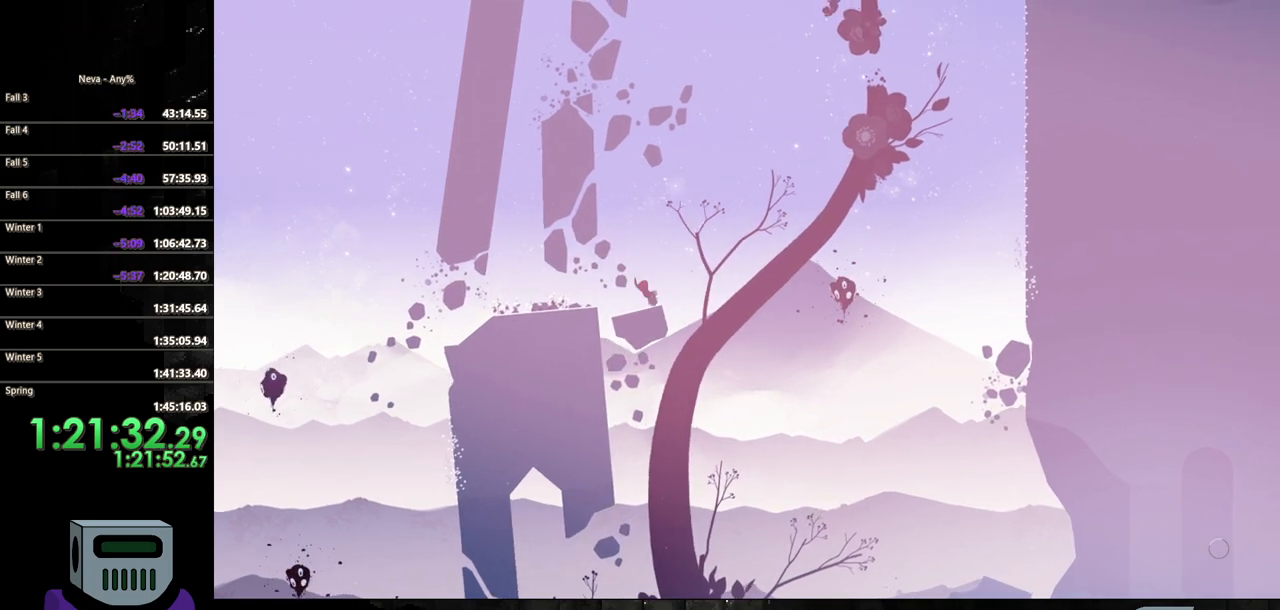
{"buttons": ["CROSS", "DPAD_DOWN", "DPAD_RIGHT"], "events": [[183, "CROSS", "down"], [233, "DPAD_DOWN", "down"]]}